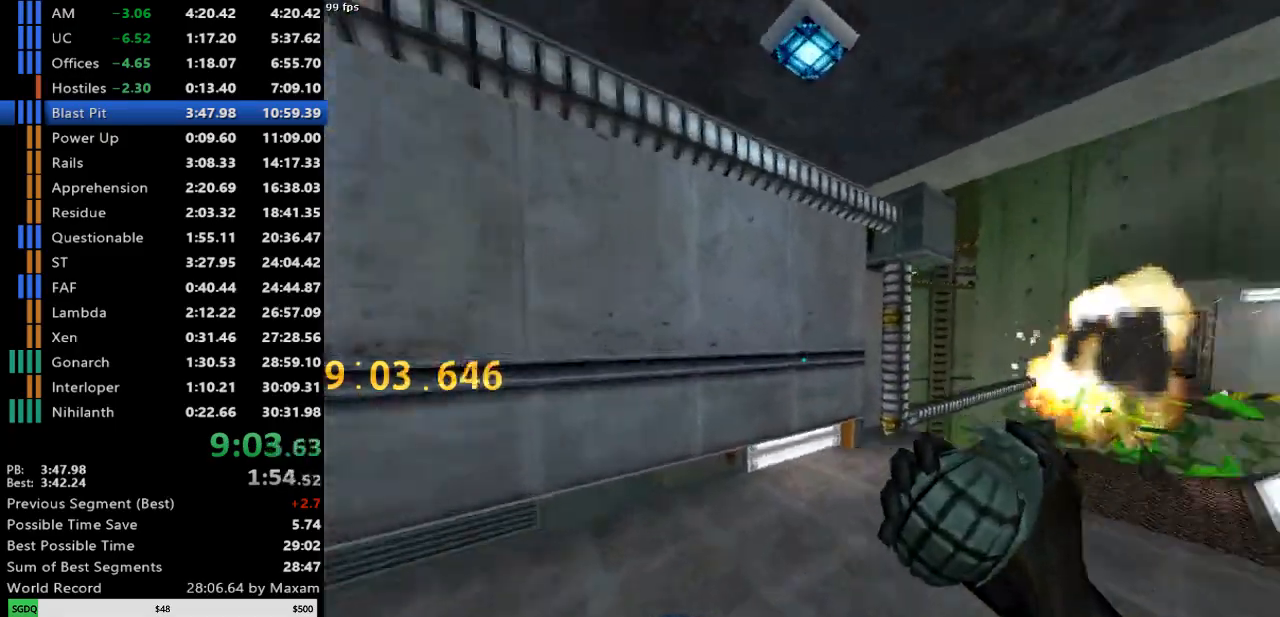
Gameplay with keyboard and mouse; each line is a JSON object with the keys and mouse buttons held at the frame after it. "events" lists presses ("down") and releases ("up") of "a", "d", "s", "w", "mouse_left", "mouse_right", "mouse_wheel_up" and "mouse_wheel_down" between this image and that frame as [ms after this image, input, new state], when the widget could be followed in between. "mouse_left", "mouse_right", "mouse_wheel_up", "mouse_wheel_down" = the "left", "right", "wheel_up", "wheel_down" buttons of the "mouse" list. No other keys are recorded. Mouse movement is not recorded.
{"keys": ["a"], "mouse": ["left"], "events": [[150, "a", "down"], [200, "d", "up"], [200, "mouse_wheel_down", "down"], [233, "w", "up"], [283, "mouse_wheel_down", "up"]]}
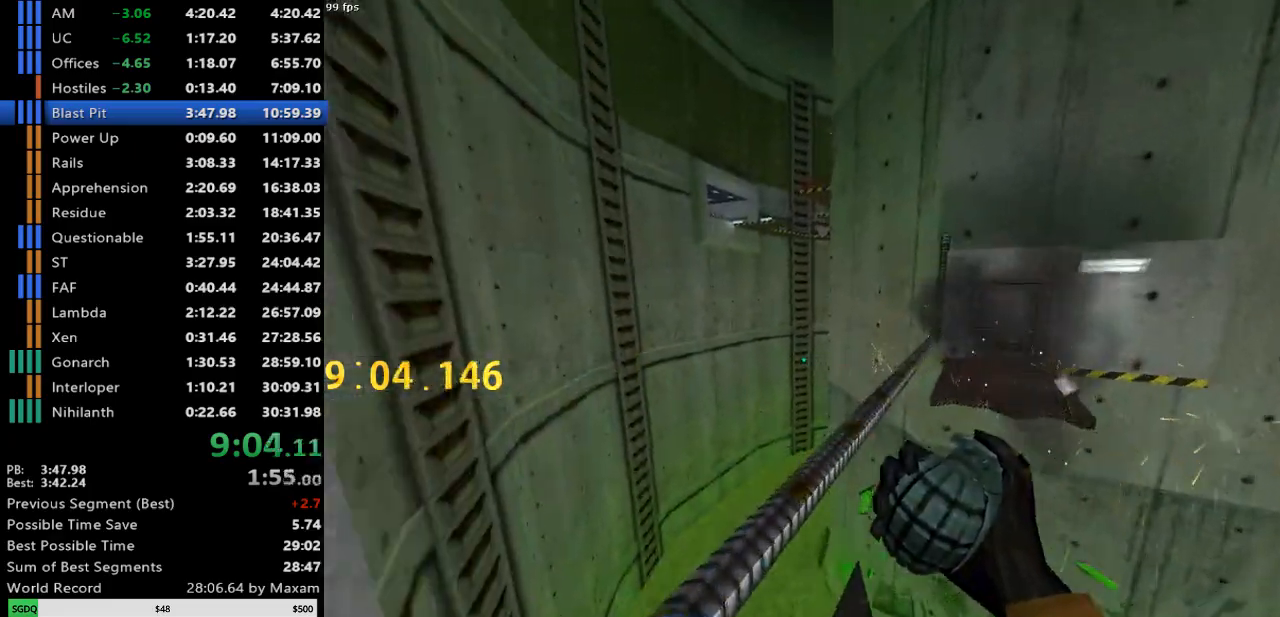
{"keys": ["d"], "mouse": ["left"], "events": [[167, "a", "up"], [167, "d", "down"], [300, "mouse_wheel_down", "down"], [483, "mouse_wheel_down", "up"]]}
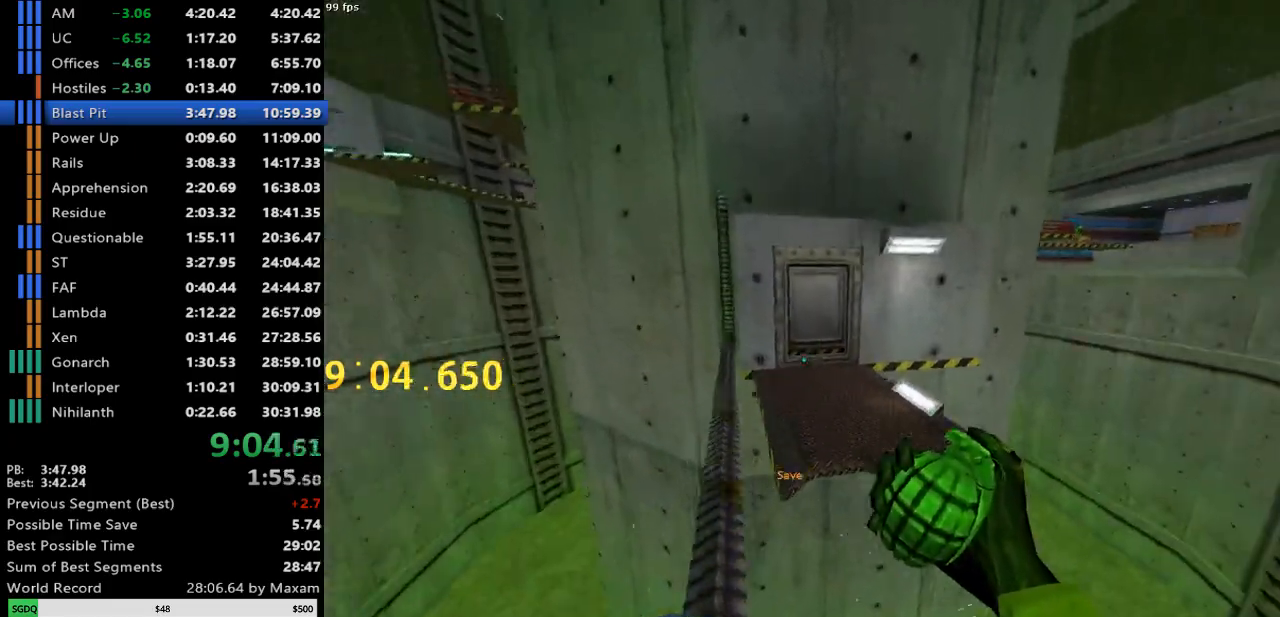
{"keys": ["s"], "mouse": ["left"], "events": [[33, "d", "up"], [417, "s", "down"]]}
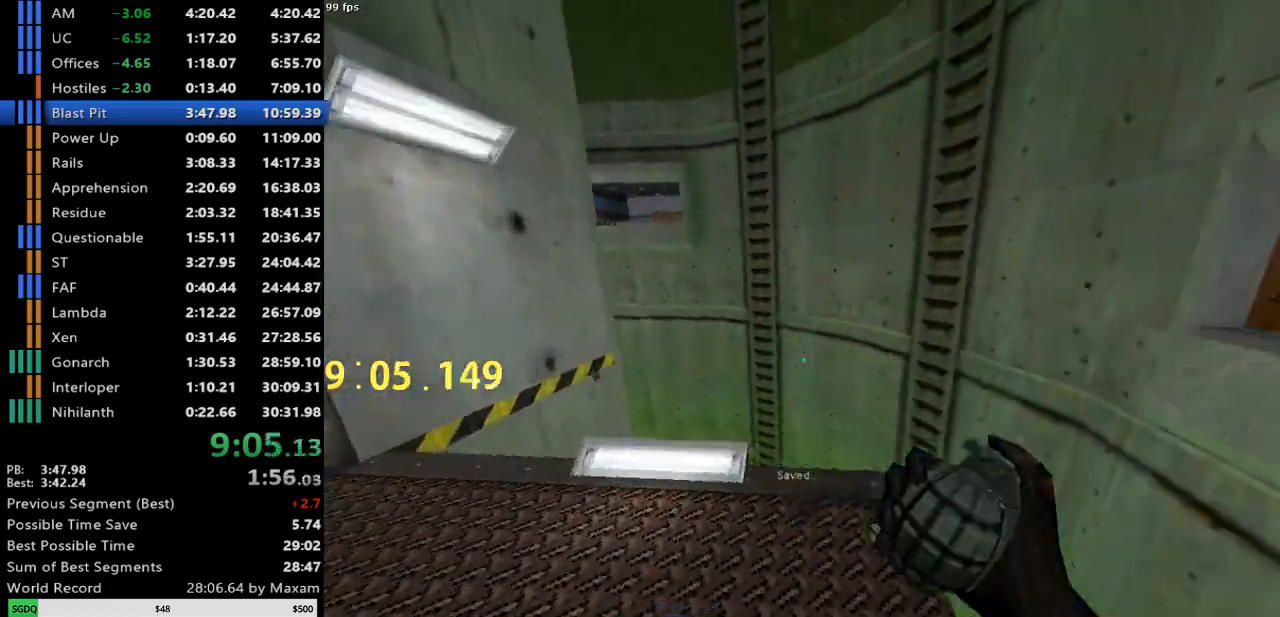
{"keys": ["w"], "mouse": ["left"], "events": [[200, "s", "up"], [283, "w", "down"]]}
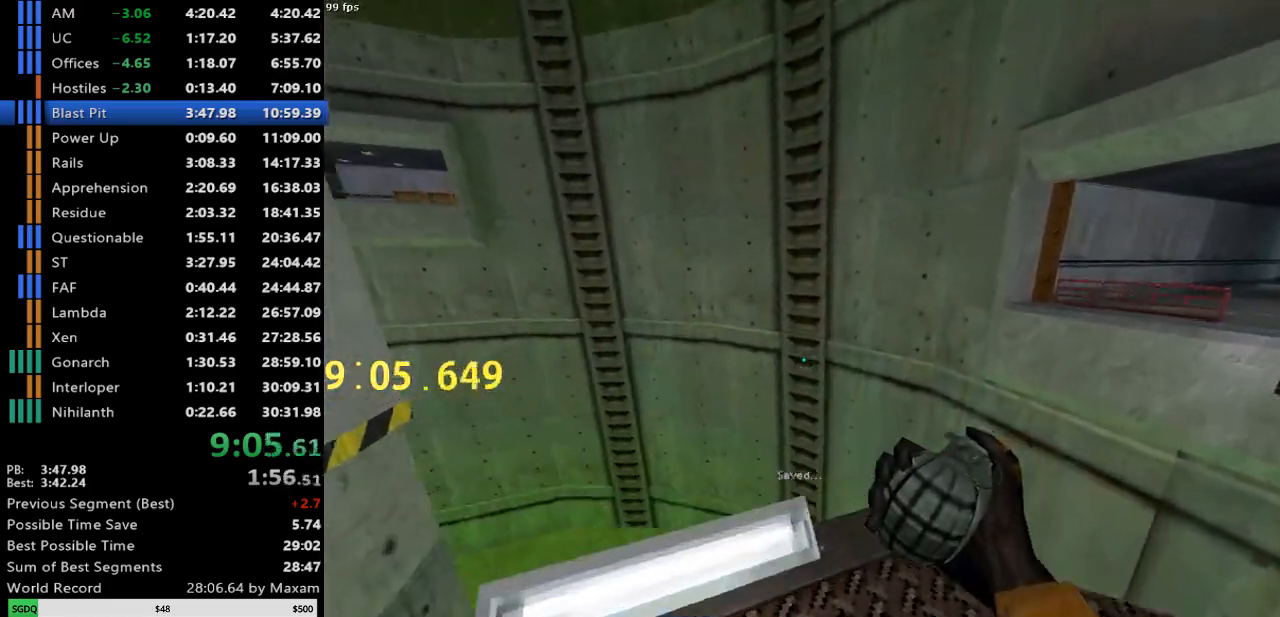
{"keys": ["a"], "mouse": [], "events": [[17, "a", "down"], [167, "mouse_left", "up"], [217, "w", "up"]]}
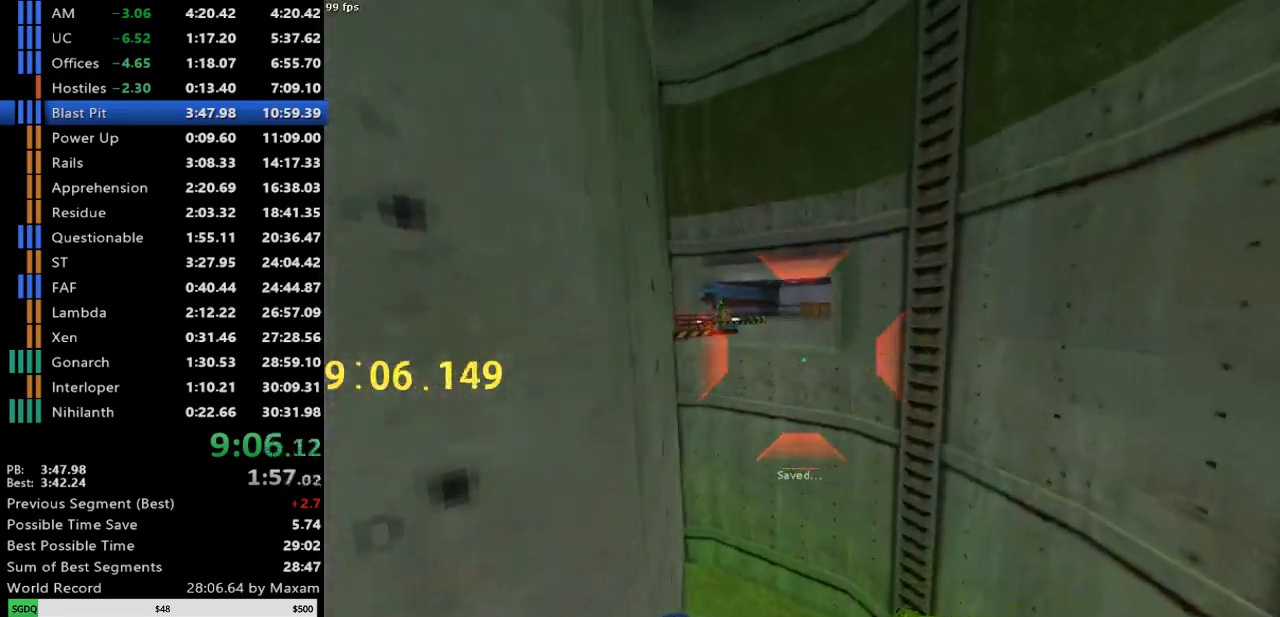
{"keys": ["a"], "mouse": [], "events": []}
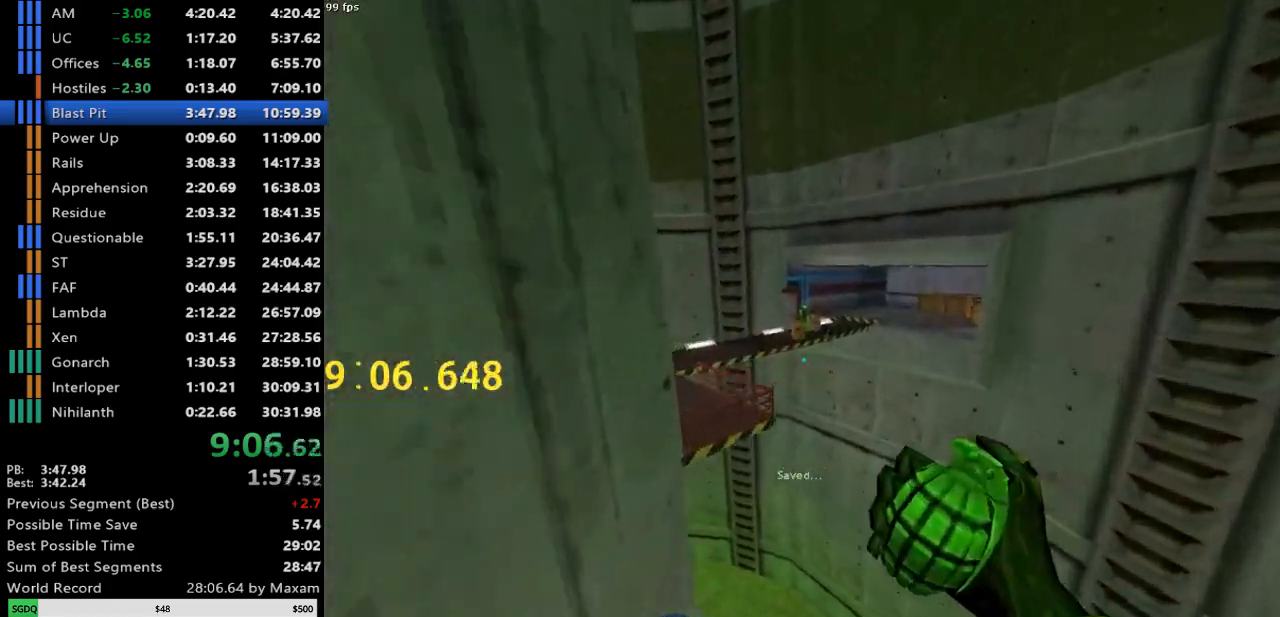
{"keys": ["d"], "mouse": ["wheel_down"], "events": [[433, "d", "down"], [467, "a", "up"], [467, "mouse_wheel_down", "down"]]}
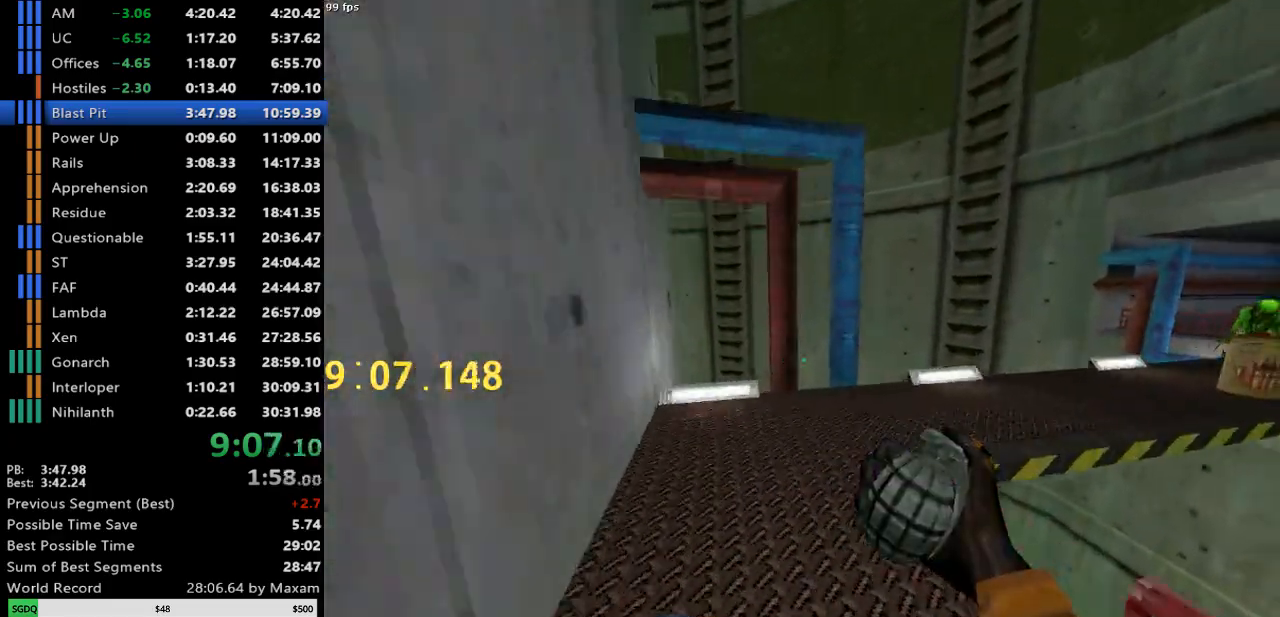
{"keys": ["d"], "mouse": [], "events": [[217, "mouse_wheel_down", "up"]]}
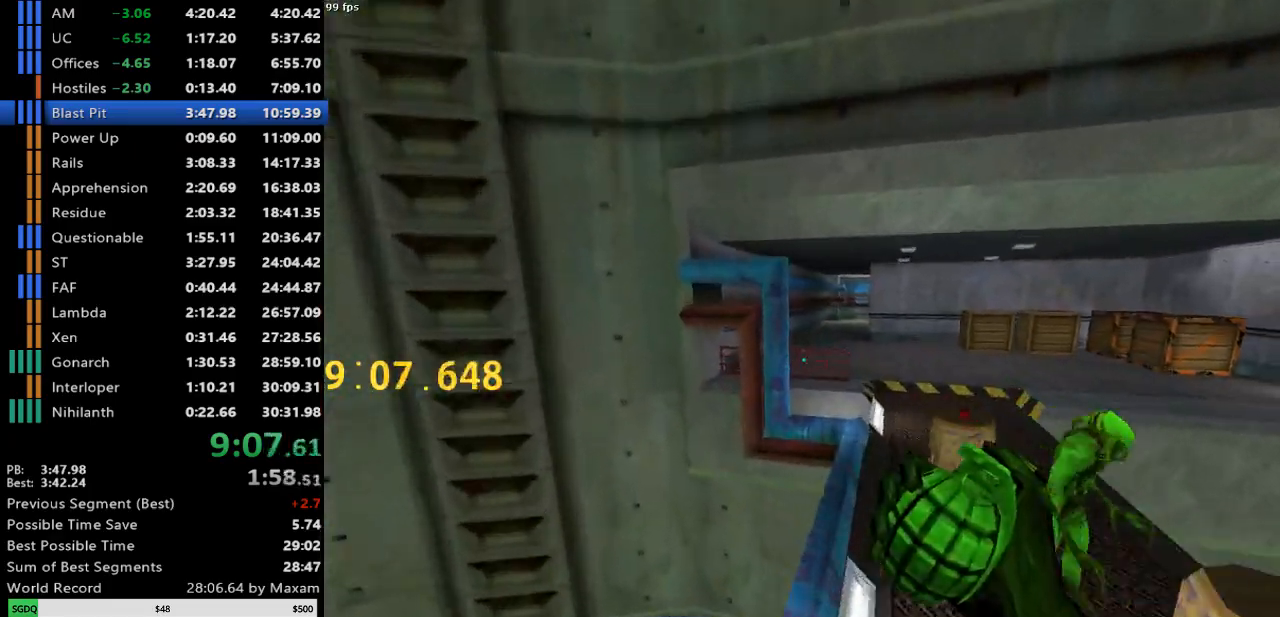
{"keys": ["a"], "mouse": [], "events": [[83, "mouse_wheel_down", "down"], [317, "a", "down"], [317, "d", "up"], [367, "mouse_wheel_down", "up"]]}
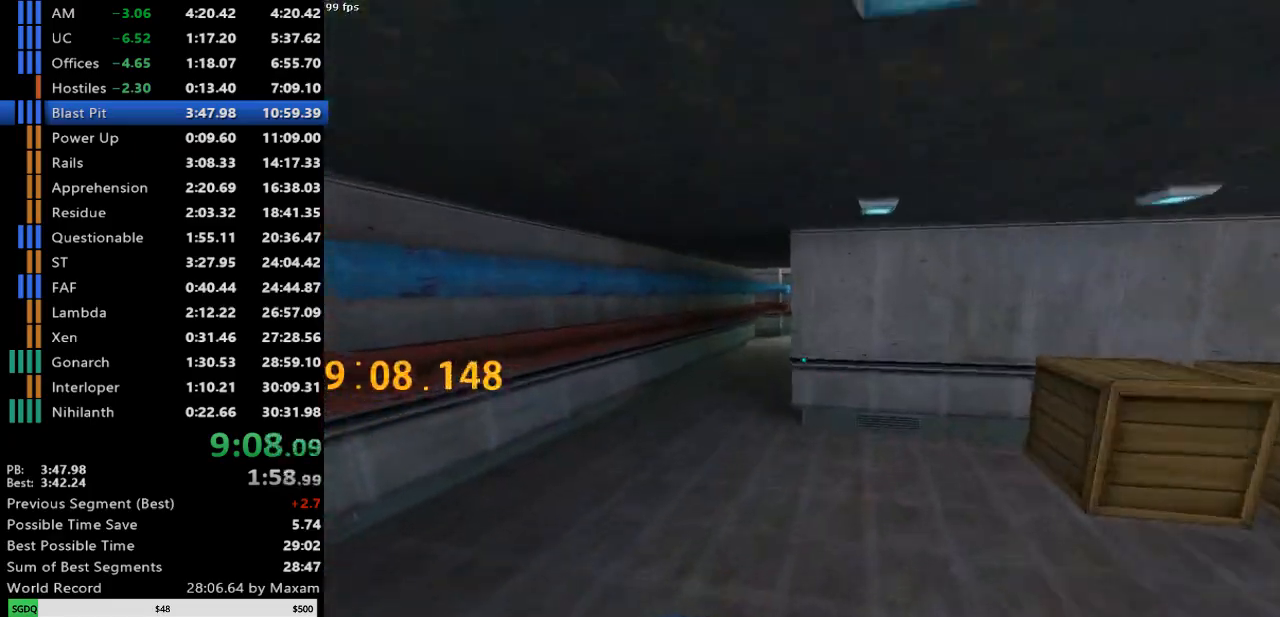
{"keys": ["d"], "mouse": ["wheel_down"], "events": [[200, "a", "up"], [283, "d", "down"], [283, "mouse_wheel_down", "down"]]}
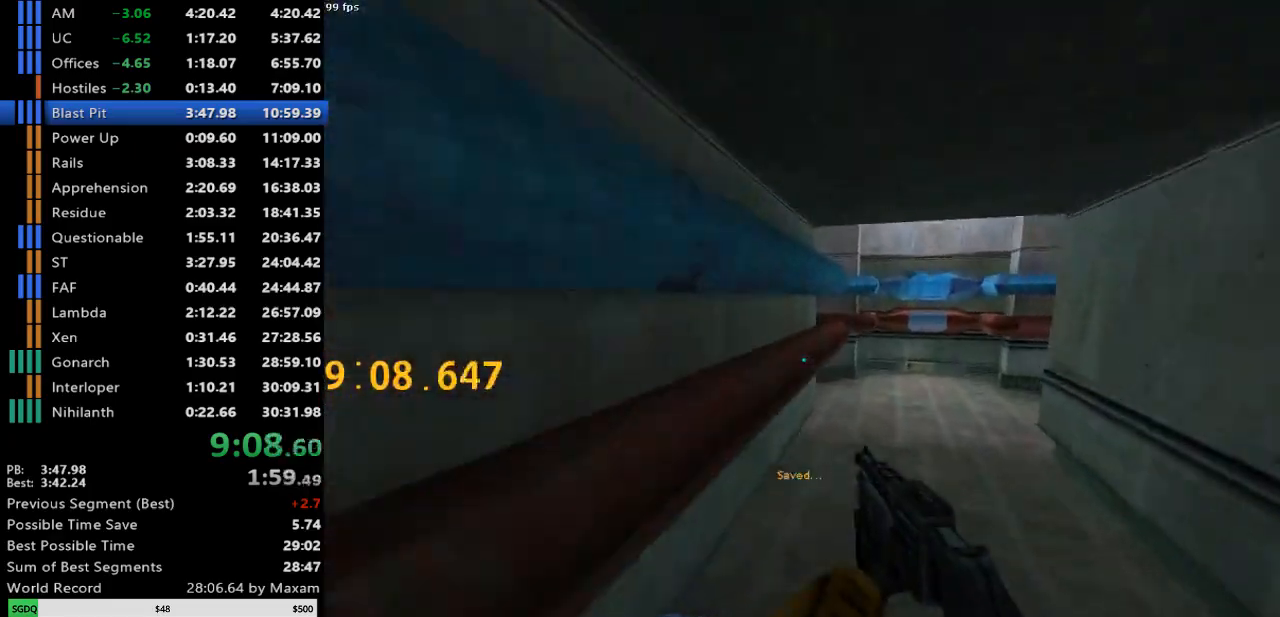
{"keys": ["d"], "mouse": ["wheel_down"], "events": [[17, "mouse_wheel_down", "up"], [400, "mouse_wheel_down", "down"], [433, "mouse_wheel_down", "up"], [483, "mouse_wheel_down", "down"]]}
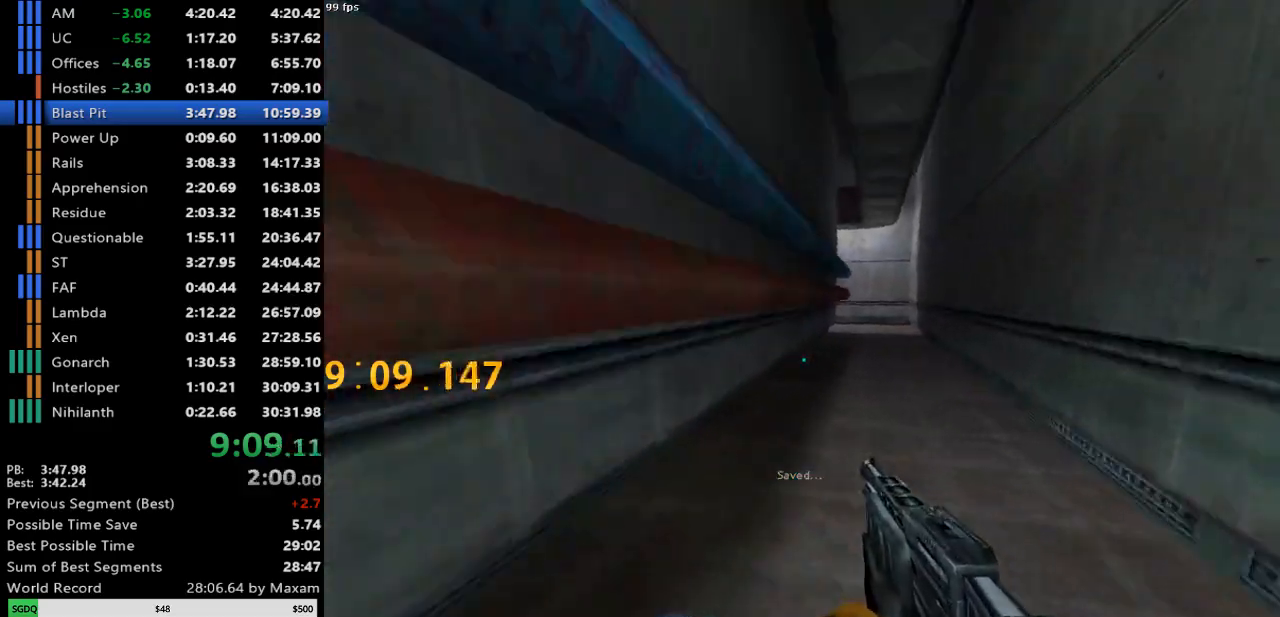
{"keys": ["a"], "mouse": [], "events": [[217, "mouse_wheel_down", "up"], [500, "a", "down"], [500, "d", "up"]]}
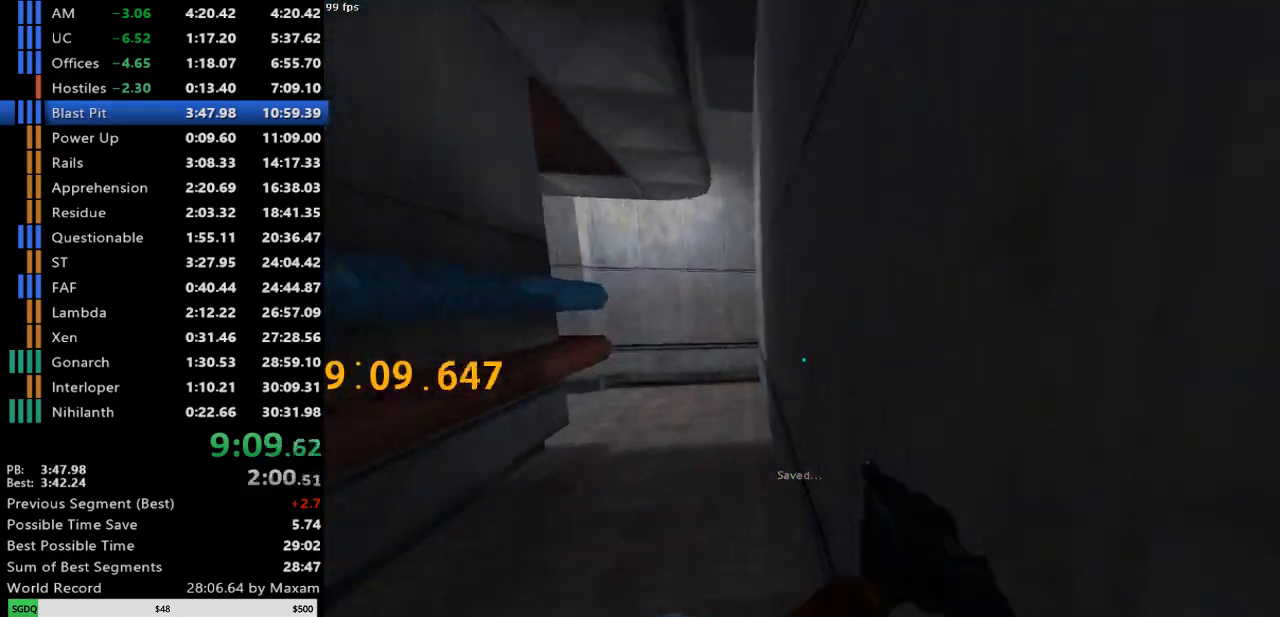
{"keys": ["a"], "mouse": ["wheel_down"], "events": [[233, "mouse_wheel_down", "down"]]}
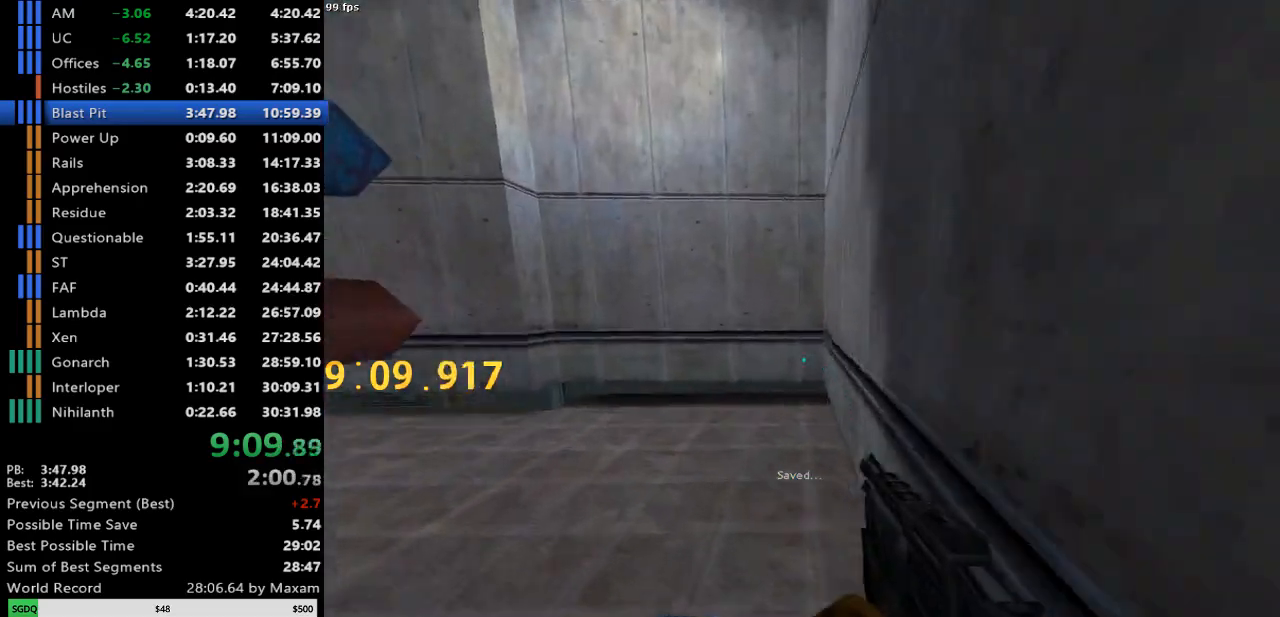
{"keys": ["a"], "mouse": [], "events": [[117, "mouse_wheel_down", "up"]]}
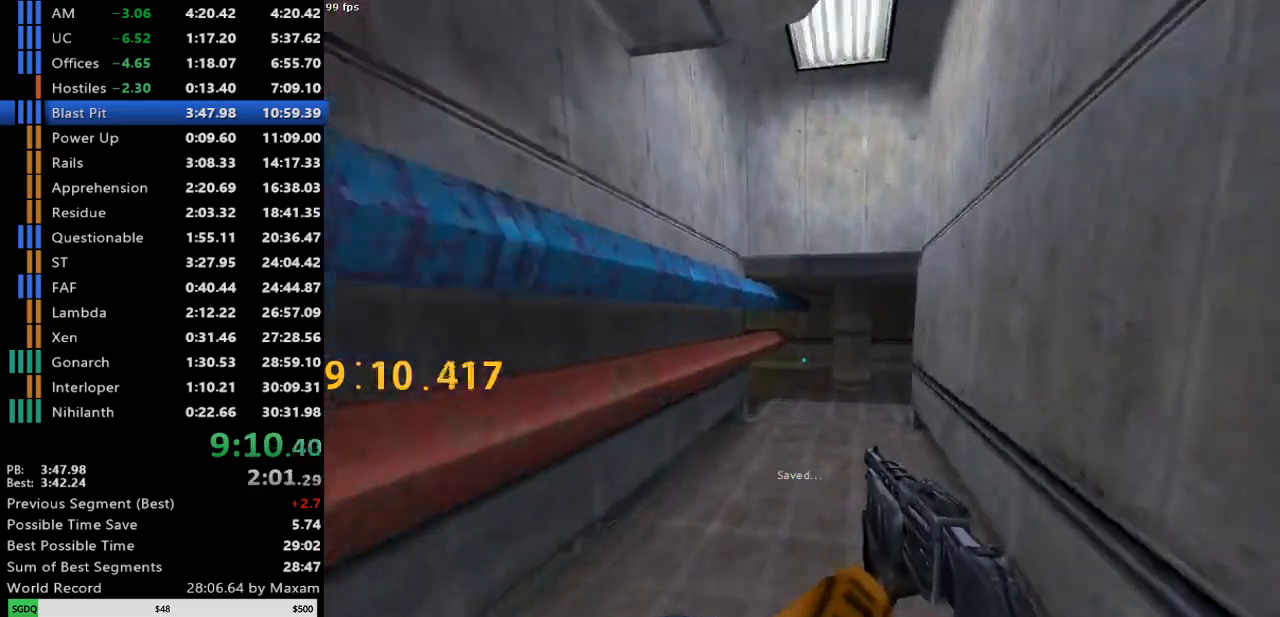
{"keys": ["d"], "mouse": [], "events": [[33, "mouse_wheel_down", "down"], [83, "a", "up"], [133, "d", "down"], [267, "mouse_wheel_down", "up"]]}
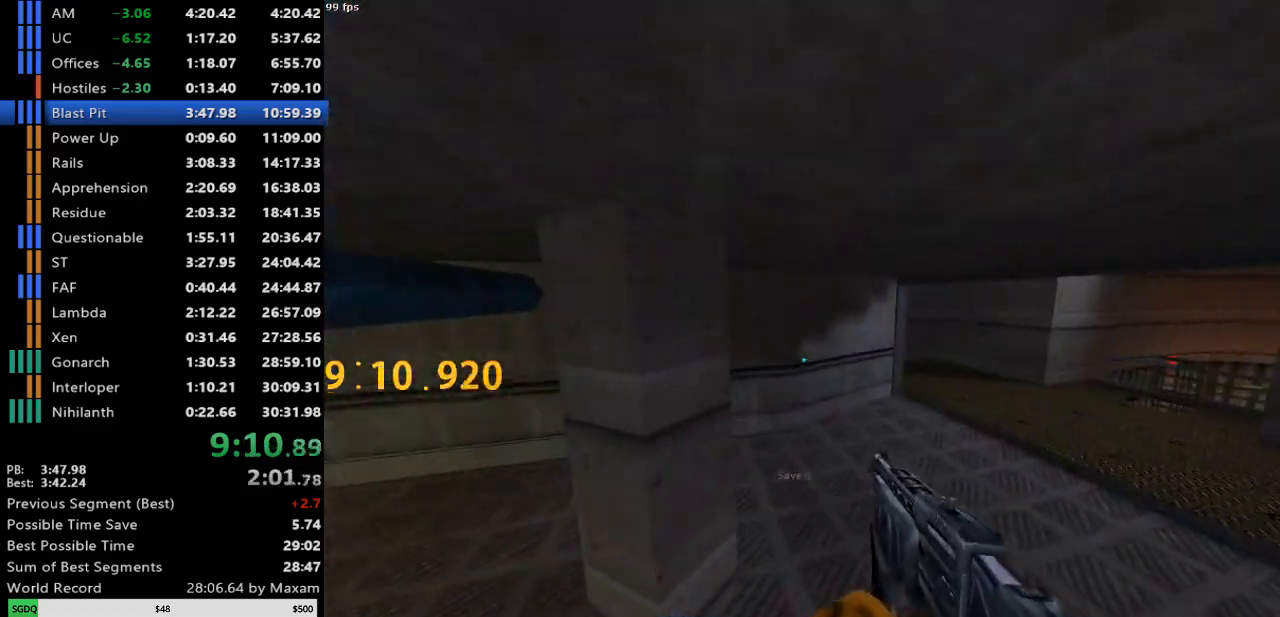
{"keys": [], "mouse": [], "events": [[200, "mouse_wheel_down", "down"], [467, "d", "up"], [467, "mouse_wheel_down", "up"]]}
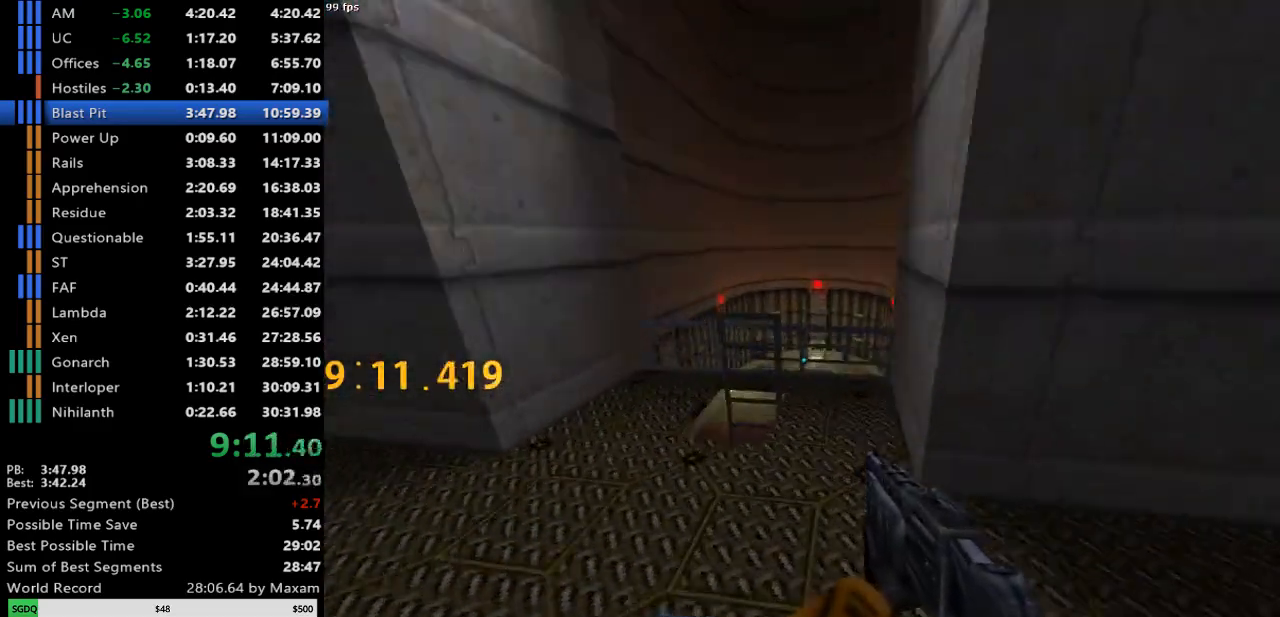
{"keys": ["s"], "mouse": [], "events": [[250, "mouse_right", "down"], [250, "s", "down"], [350, "mouse_right", "up"]]}
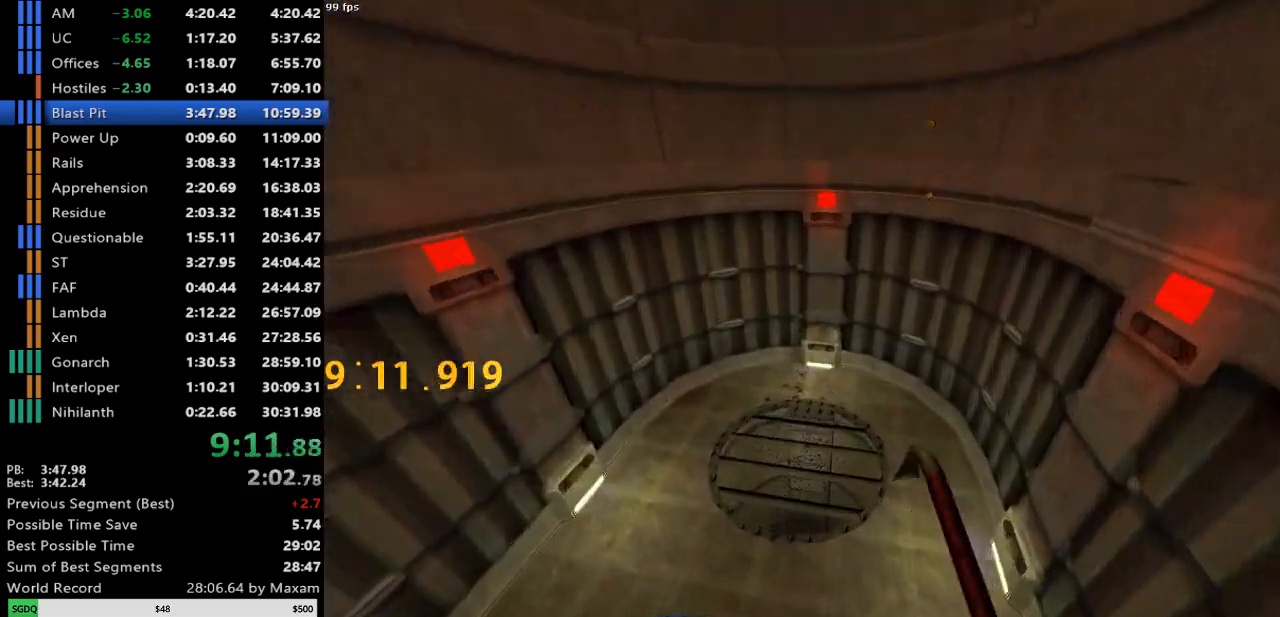
{"keys": ["a"], "mouse": [], "events": [[33, "a", "down"], [133, "s", "up"], [183, "a", "up"], [317, "d", "down"], [367, "a", "down"], [367, "mouse_left", "down"], [417, "d", "up"], [500, "mouse_left", "up"]]}
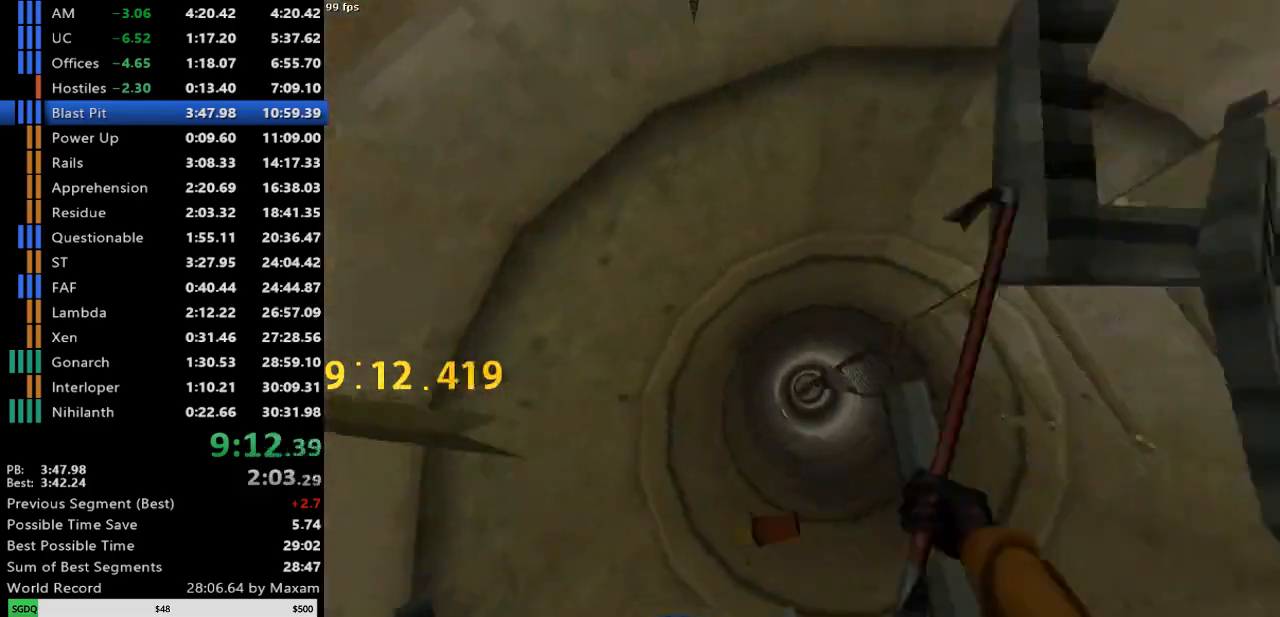
{"keys": ["w"], "mouse": [], "events": [[200, "w", "down"], [233, "a", "up"]]}
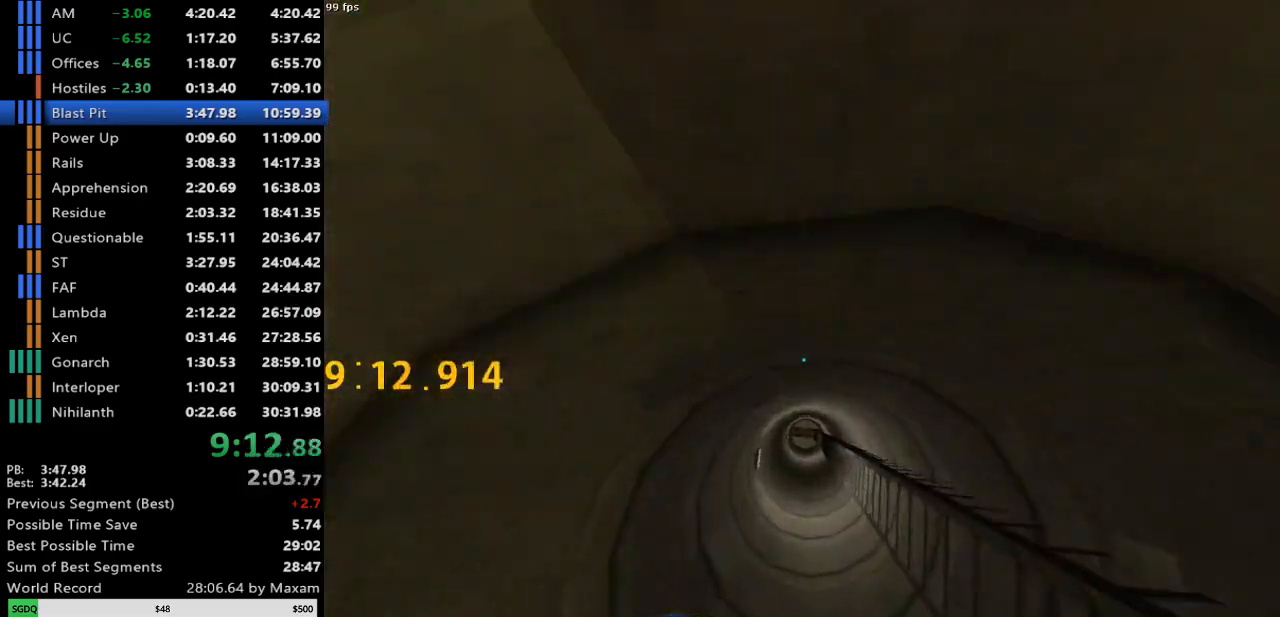
{"keys": ["w"], "mouse": [], "events": []}
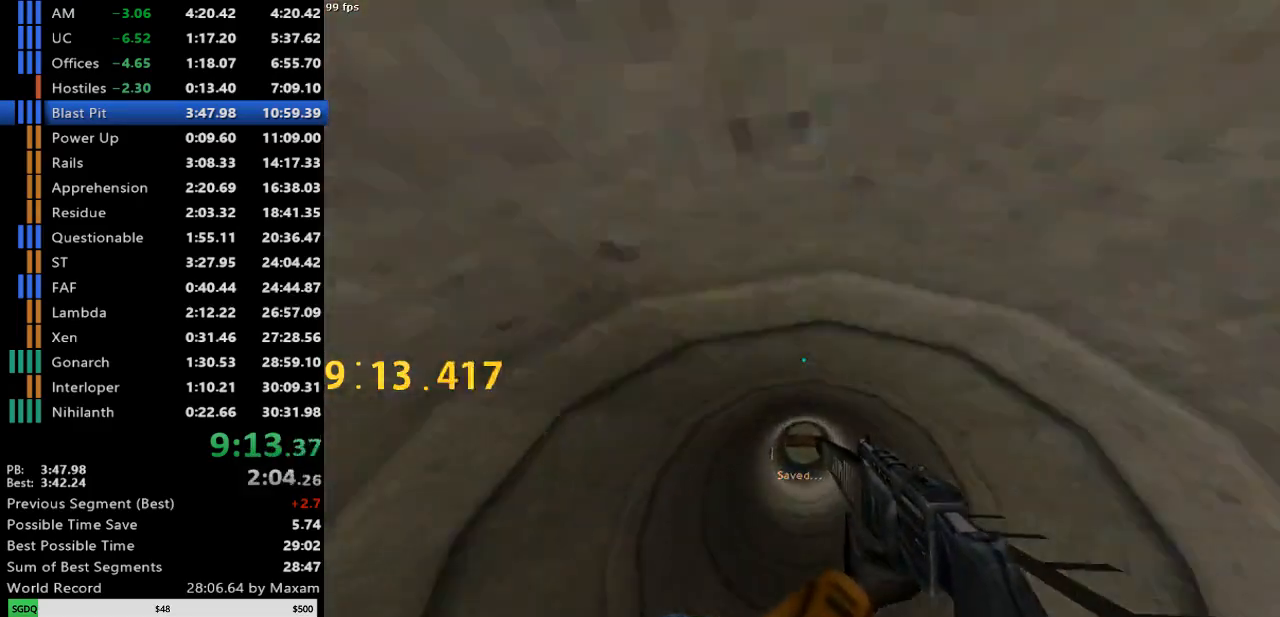
{"keys": ["w"], "mouse": [], "events": []}
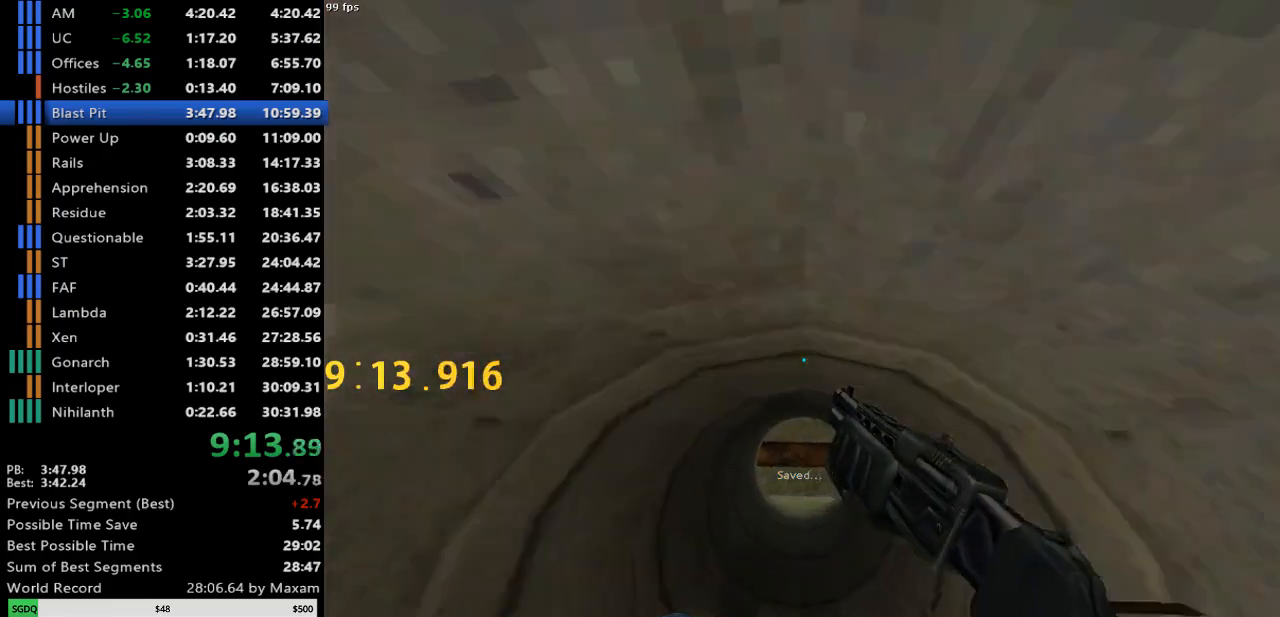
{"keys": ["d", "w"], "mouse": [], "events": [[383, "d", "down"]]}
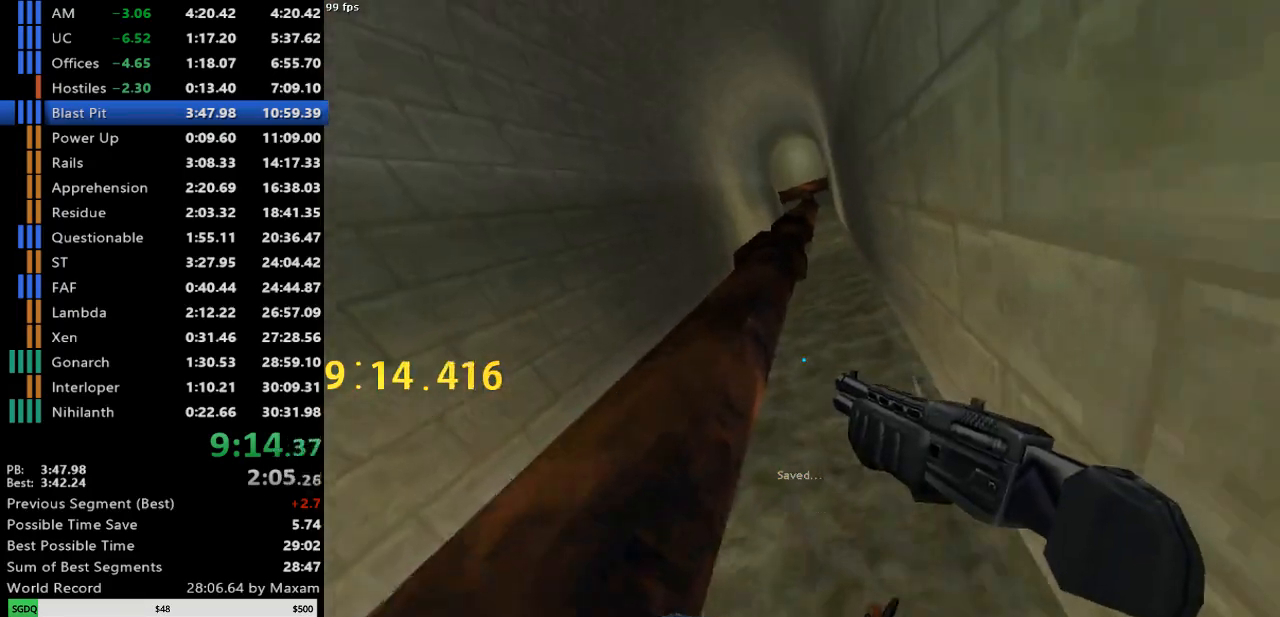
{"keys": ["d", "w"], "mouse": [], "events": []}
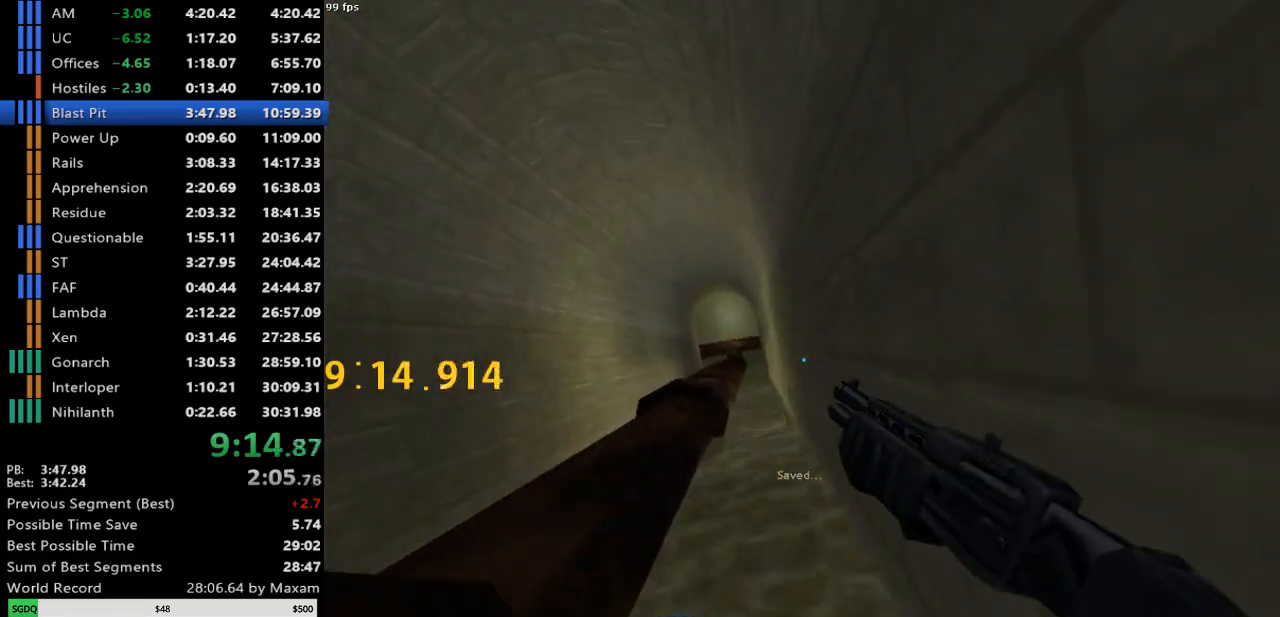
{"keys": ["d", "w"], "mouse": [], "events": []}
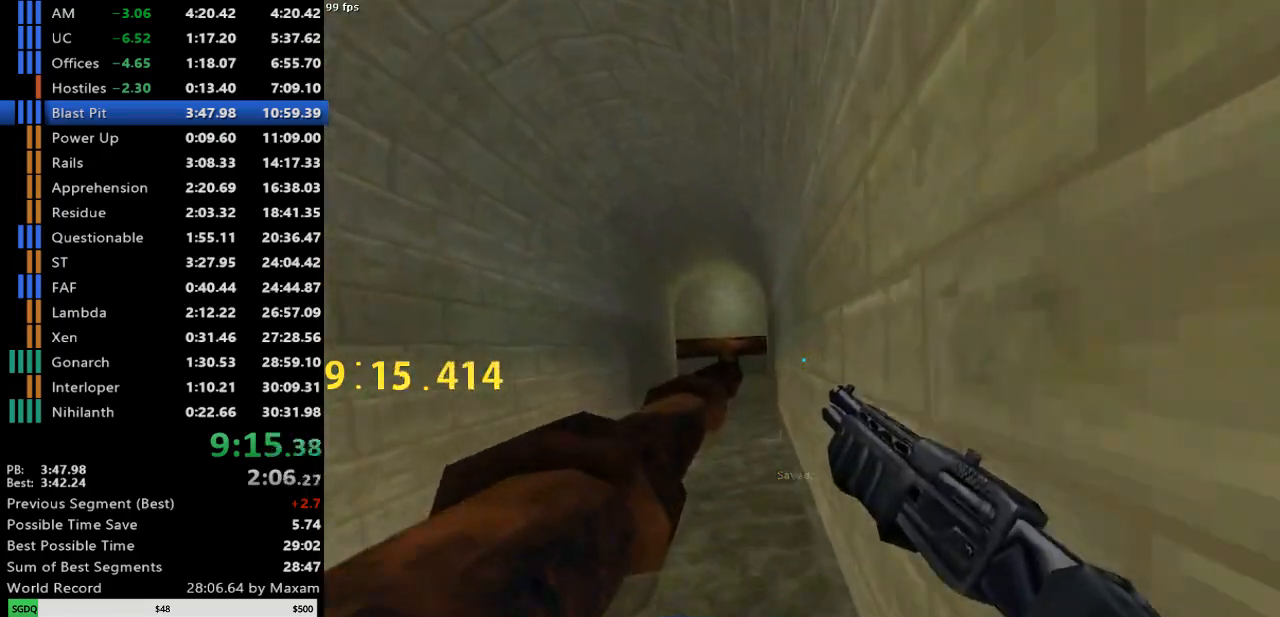
{"keys": ["d"], "mouse": [], "events": [[100, "mouse_wheel_down", "down"], [150, "a", "down"], [150, "d", "up"], [200, "w", "up"], [333, "mouse_wheel_down", "up"], [383, "d", "down"], [433, "a", "up"]]}
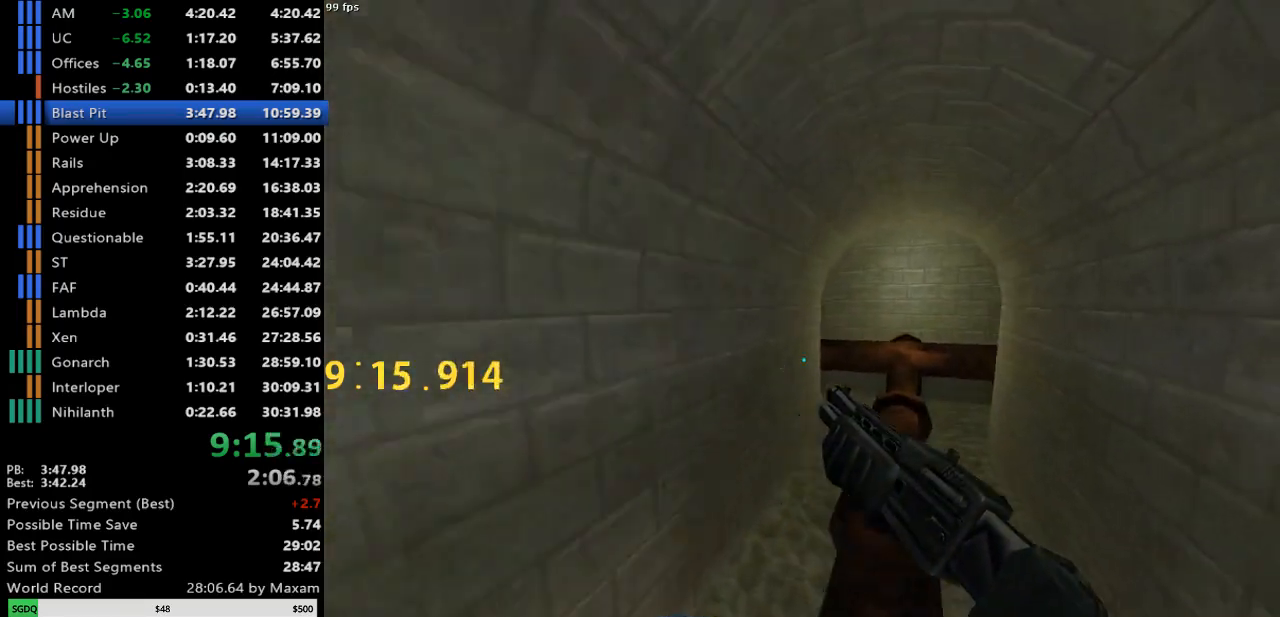
{"keys": ["a"], "mouse": [], "events": [[17, "mouse_wheel_down", "down"], [250, "a", "down"], [250, "d", "up"], [250, "mouse_wheel_down", "up"]]}
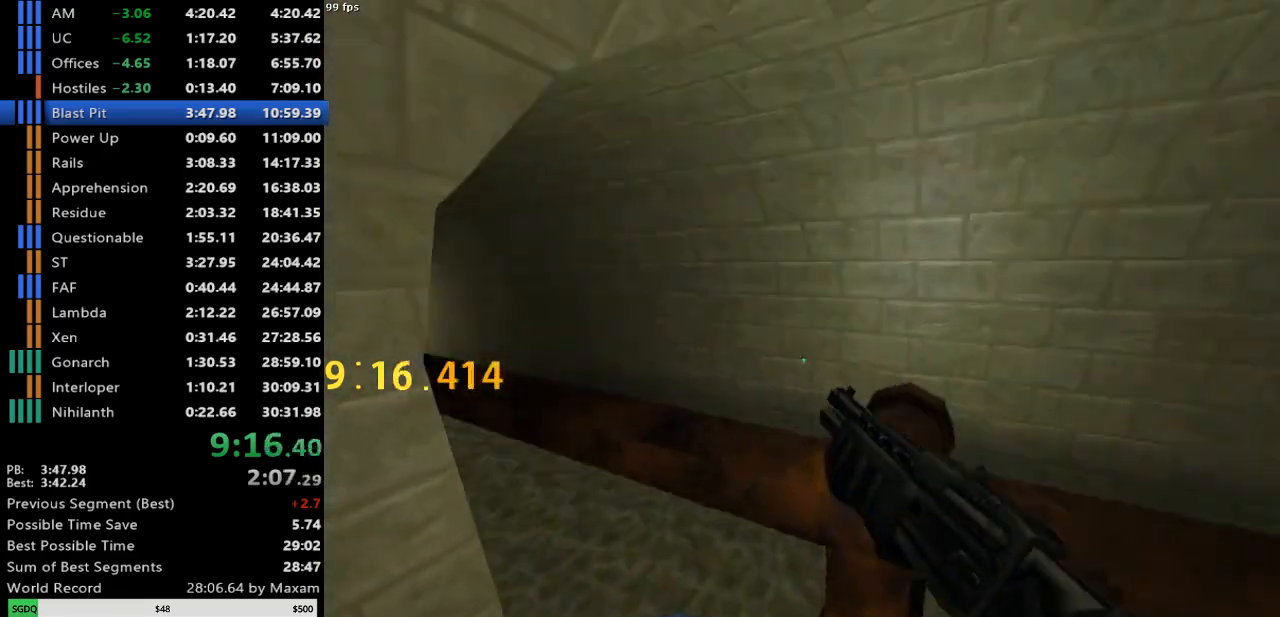
{"keys": ["d"], "mouse": [], "events": [[33, "mouse_wheel_down", "down"], [317, "a", "up"], [317, "d", "down"], [317, "mouse_wheel_down", "up"]]}
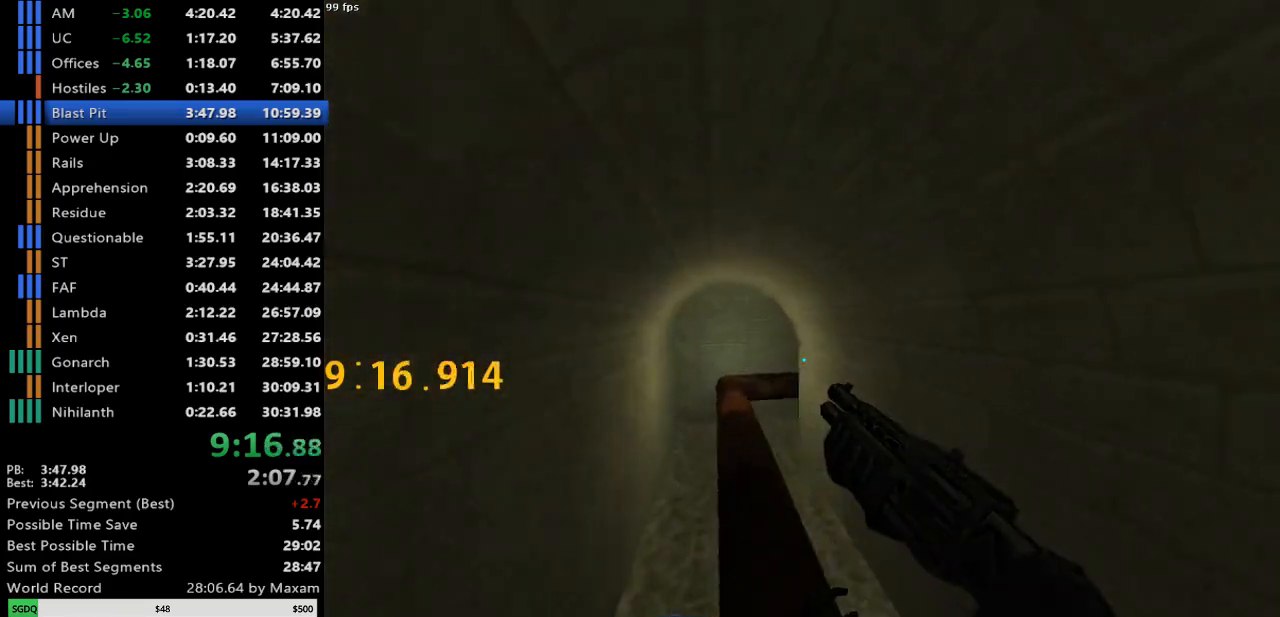
{"keys": [], "mouse": [], "events": [[50, "a", "down"], [50, "d", "up"], [150, "mouse_wheel_down", "down"], [433, "mouse_wheel_down", "up"], [467, "a", "up"]]}
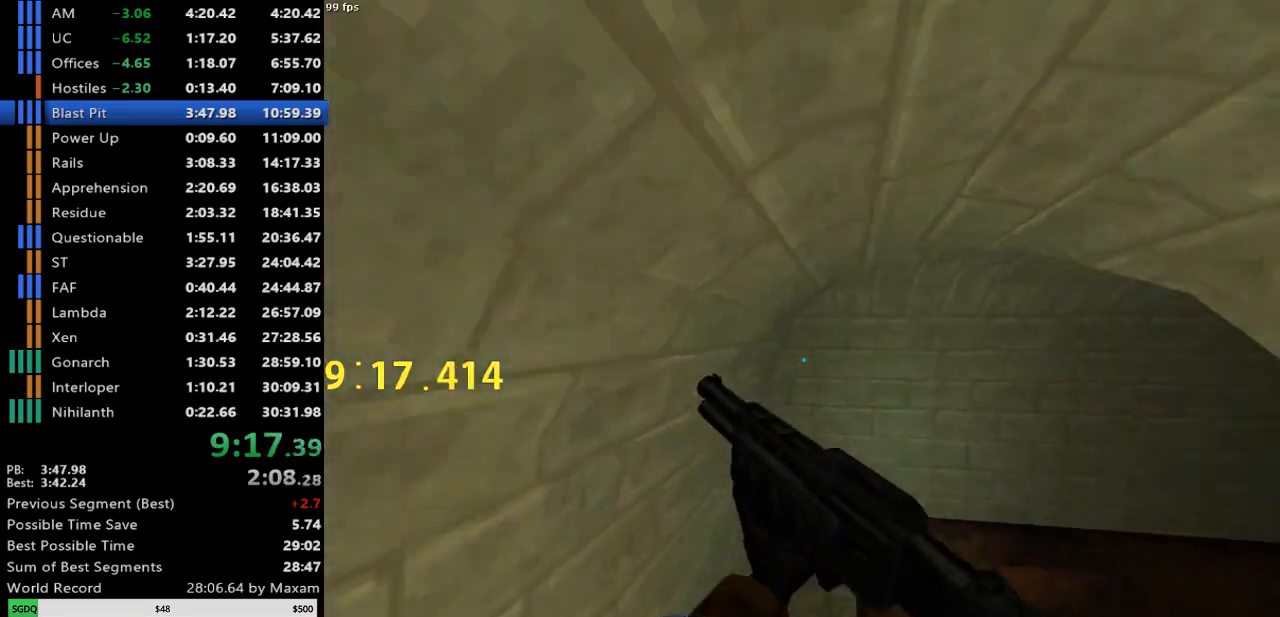
{"keys": ["d"], "mouse": ["wheel_down"], "events": [[67, "d", "down"], [300, "mouse_wheel_down", "down"]]}